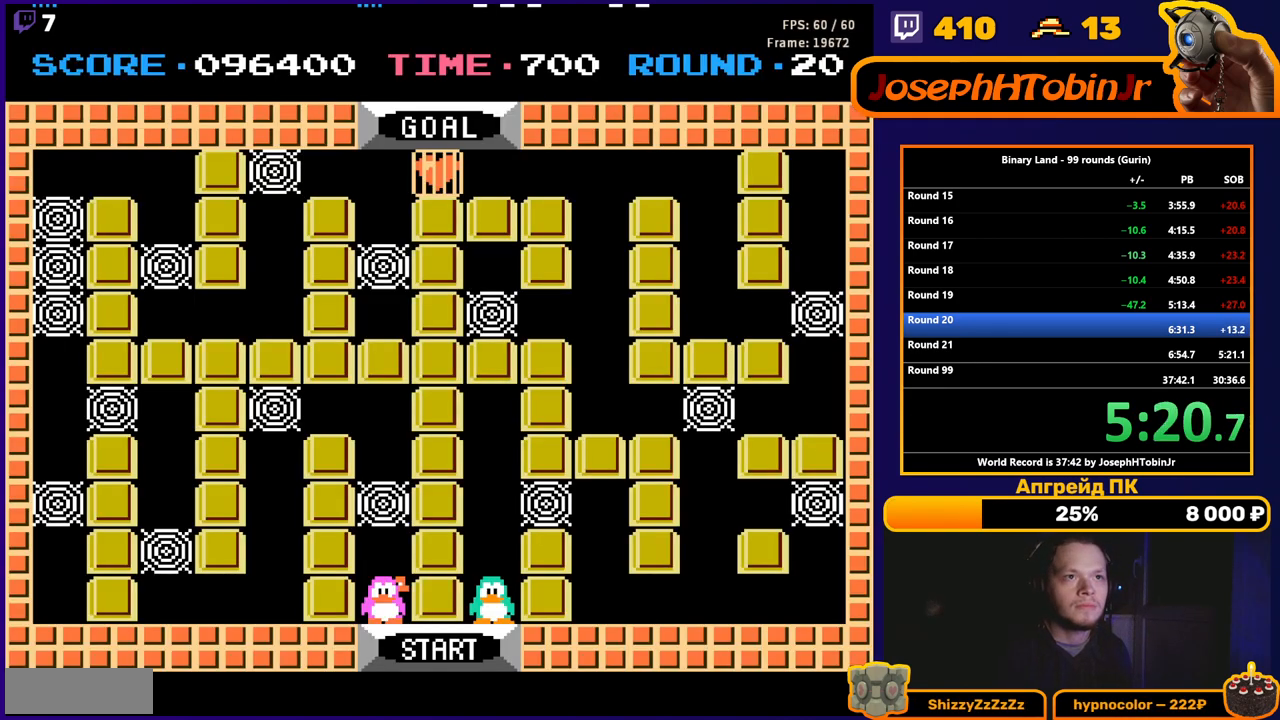
Gameplay with a controller (Nintendo layout); each line is a JSON object with the inputs held at the frame after it. "events" lists button and stick changes between this image and that frame as [ms after this image, input, new state], when the widget could be followed in between. Not read: L3 R3.
{"buttons": ["DPAD_UP"], "events": [[400, "DPAD_UP", "down"]]}
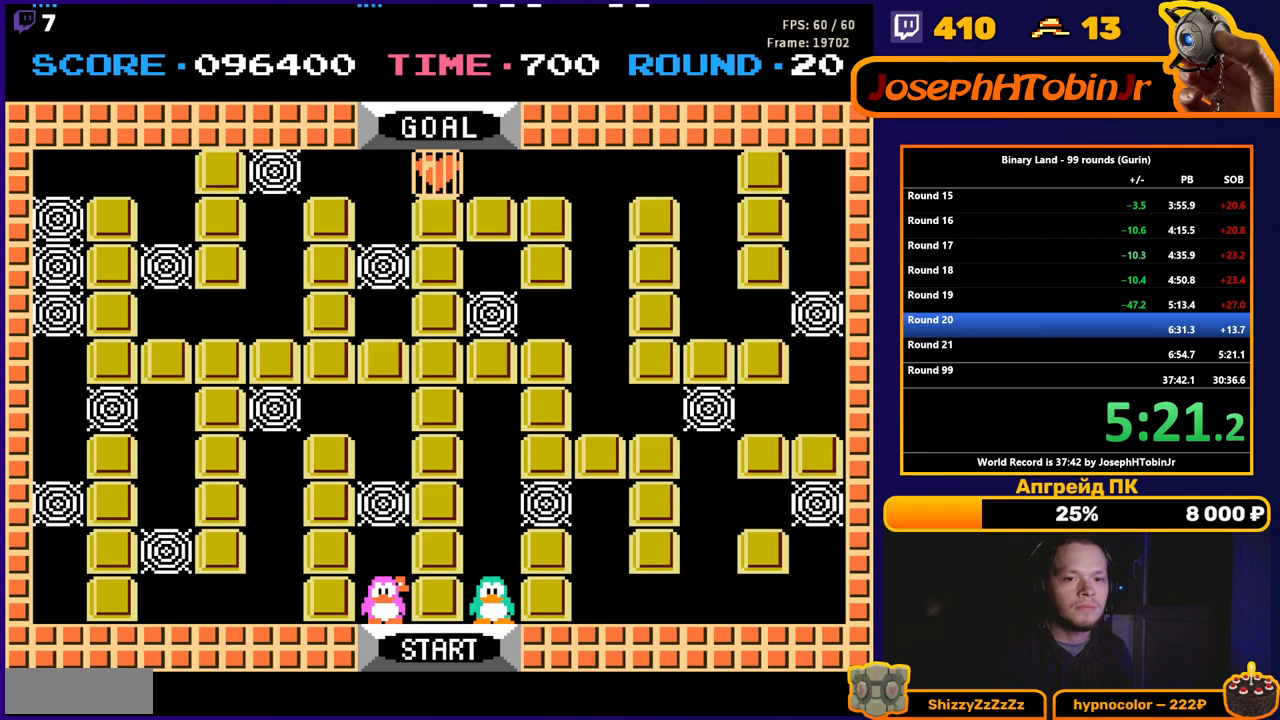
{"buttons": ["DPAD_UP"], "events": []}
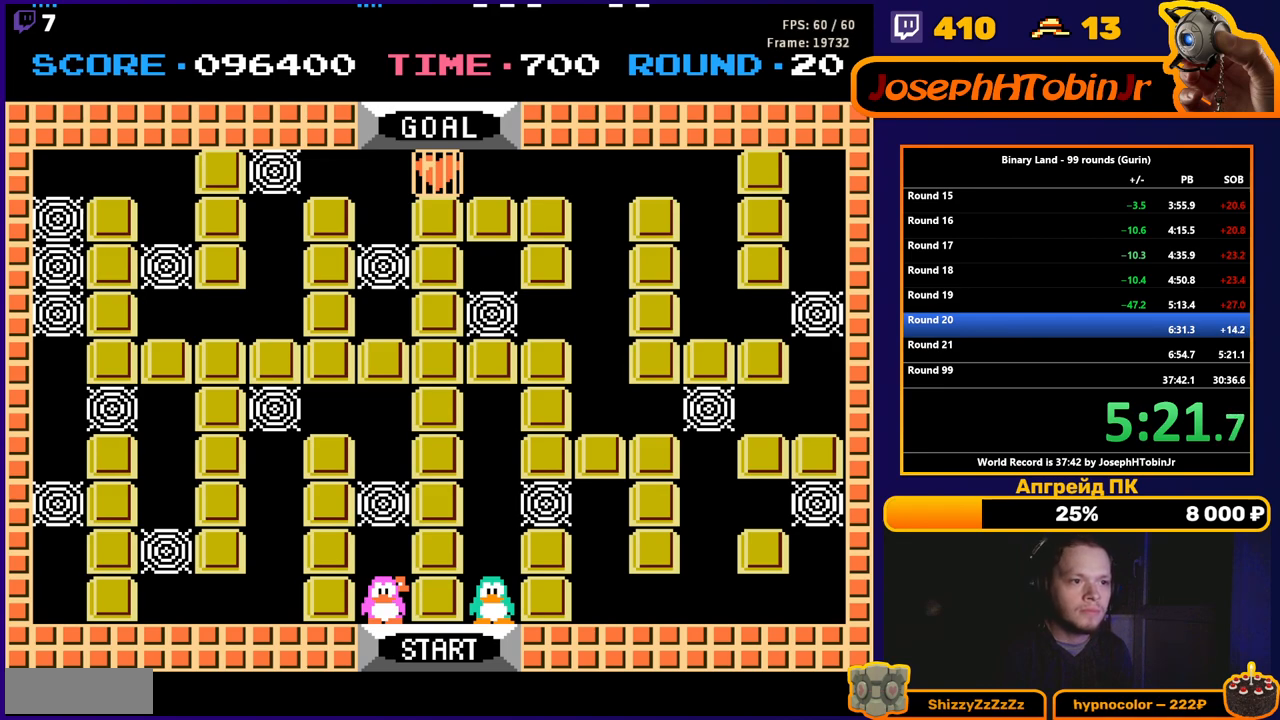
{"buttons": ["DPAD_UP"], "events": [[417, "A", "down"], [483, "A", "up"]]}
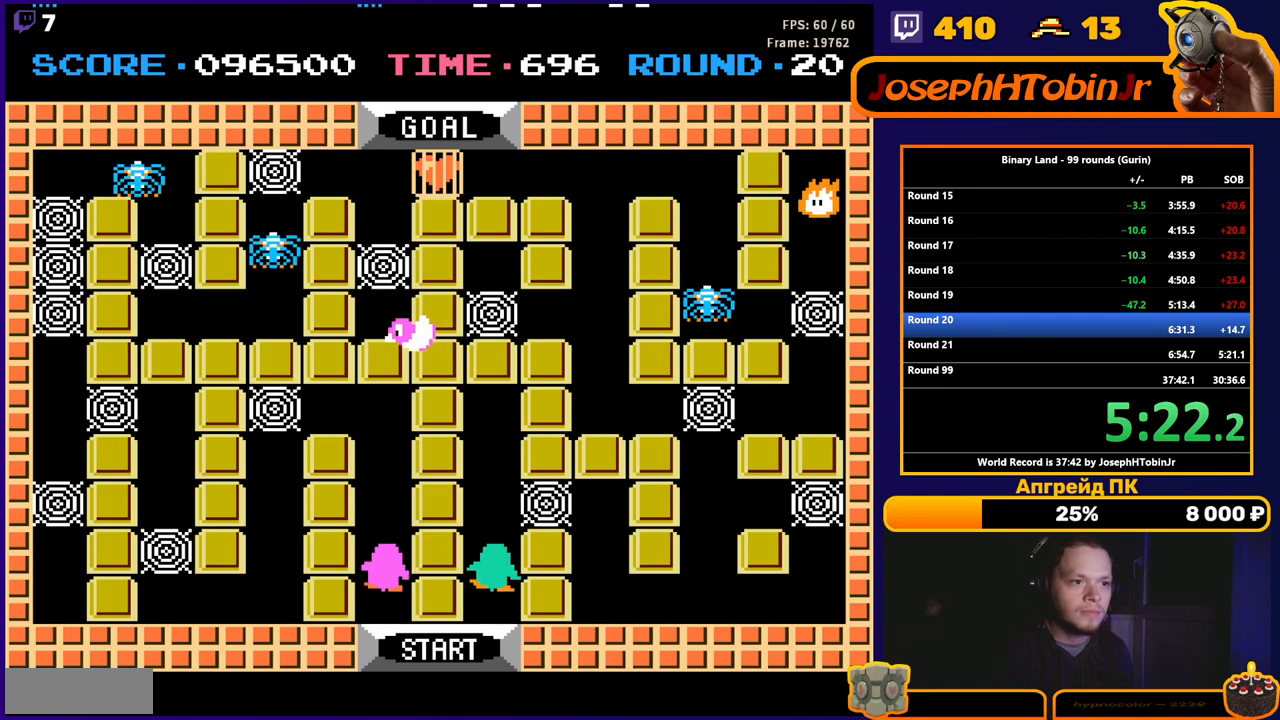
{"buttons": ["DPAD_RIGHT"], "events": [[333, "DPAD_RIGHT", "down"], [350, "DPAD_UP", "up"], [383, "A", "down"], [433, "A", "up"]]}
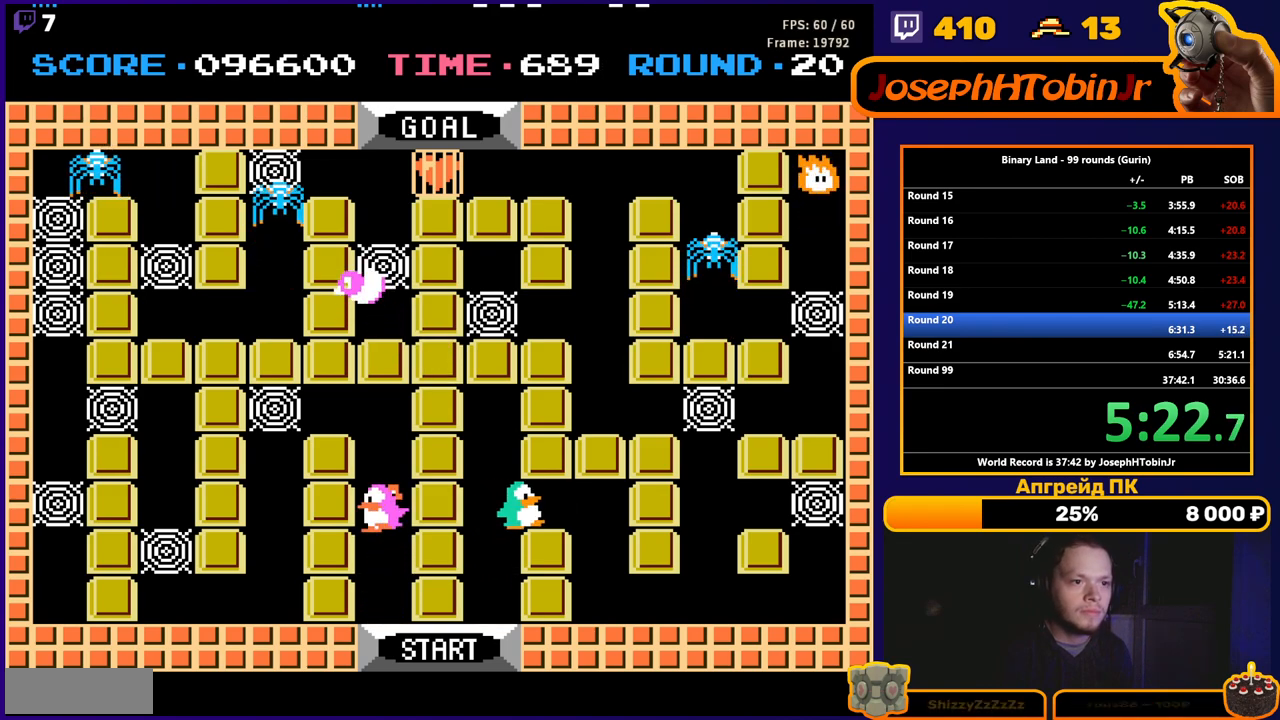
{"buttons": ["DPAD_UP"], "events": [[367, "DPAD_UP", "down"], [383, "DPAD_RIGHT", "up"]]}
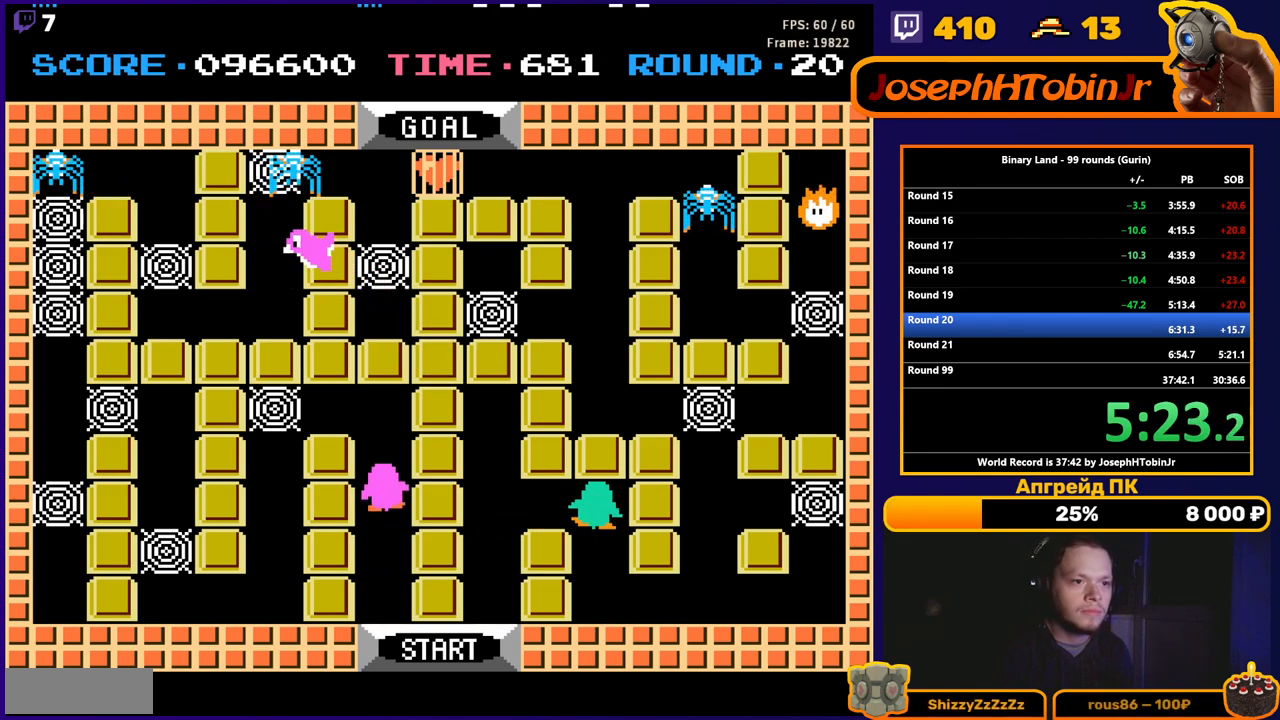
{"buttons": ["A", "DPAD_RIGHT"], "events": [[400, "DPAD_UP", "up"], [417, "DPAD_RIGHT", "down"], [467, "A", "down"]]}
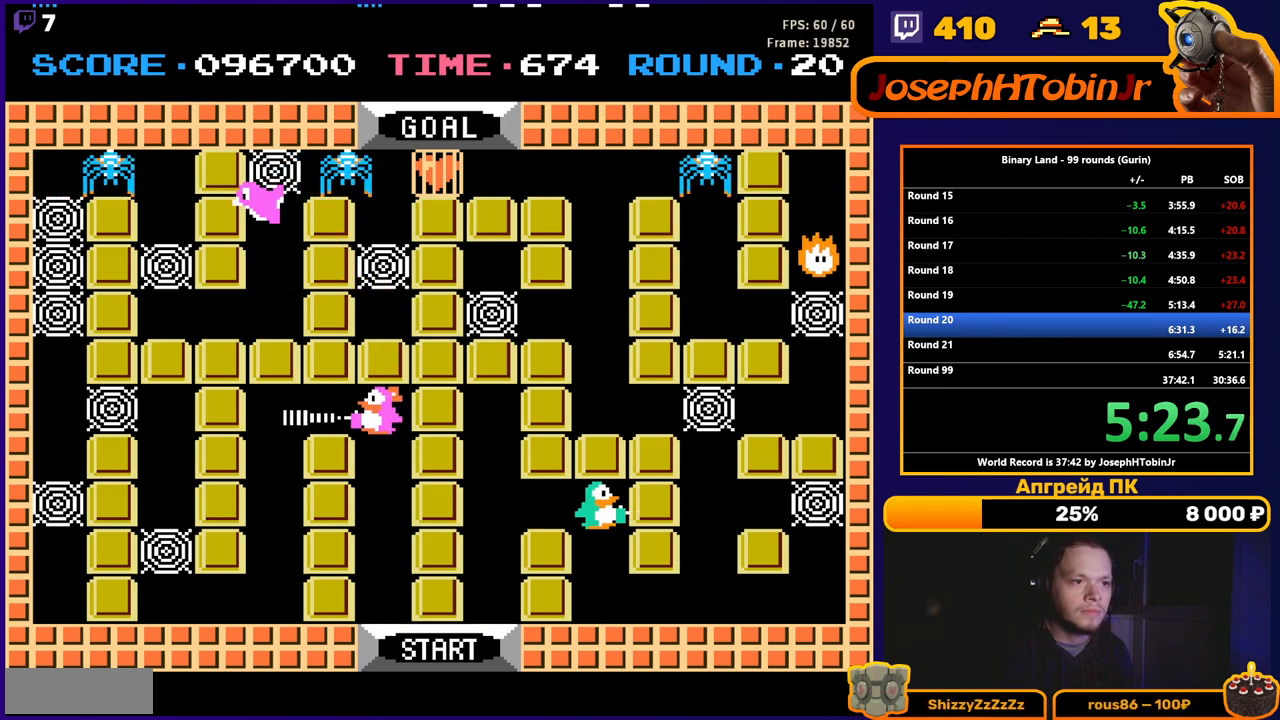
{"buttons": ["DPAD_DOWN"], "events": [[33, "A", "up"], [417, "DPAD_DOWN", "down"], [417, "DPAD_RIGHT", "up"]]}
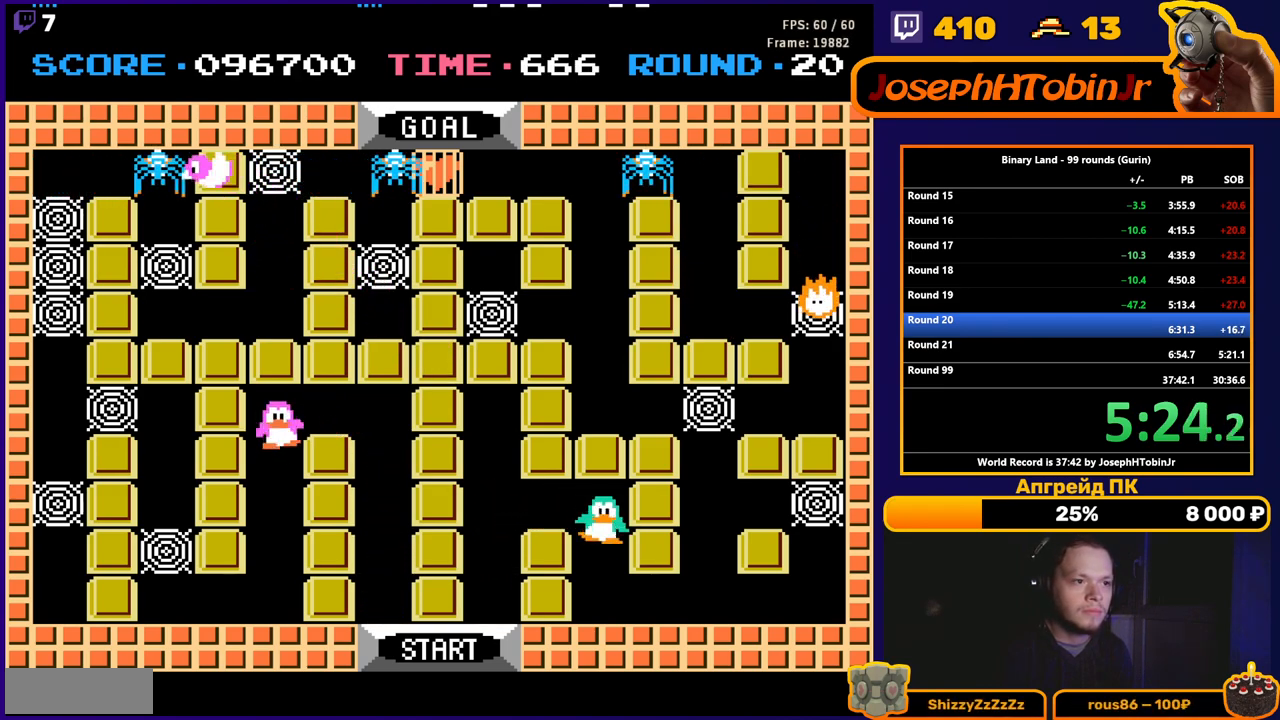
{"buttons": ["DPAD_DOWN"], "events": []}
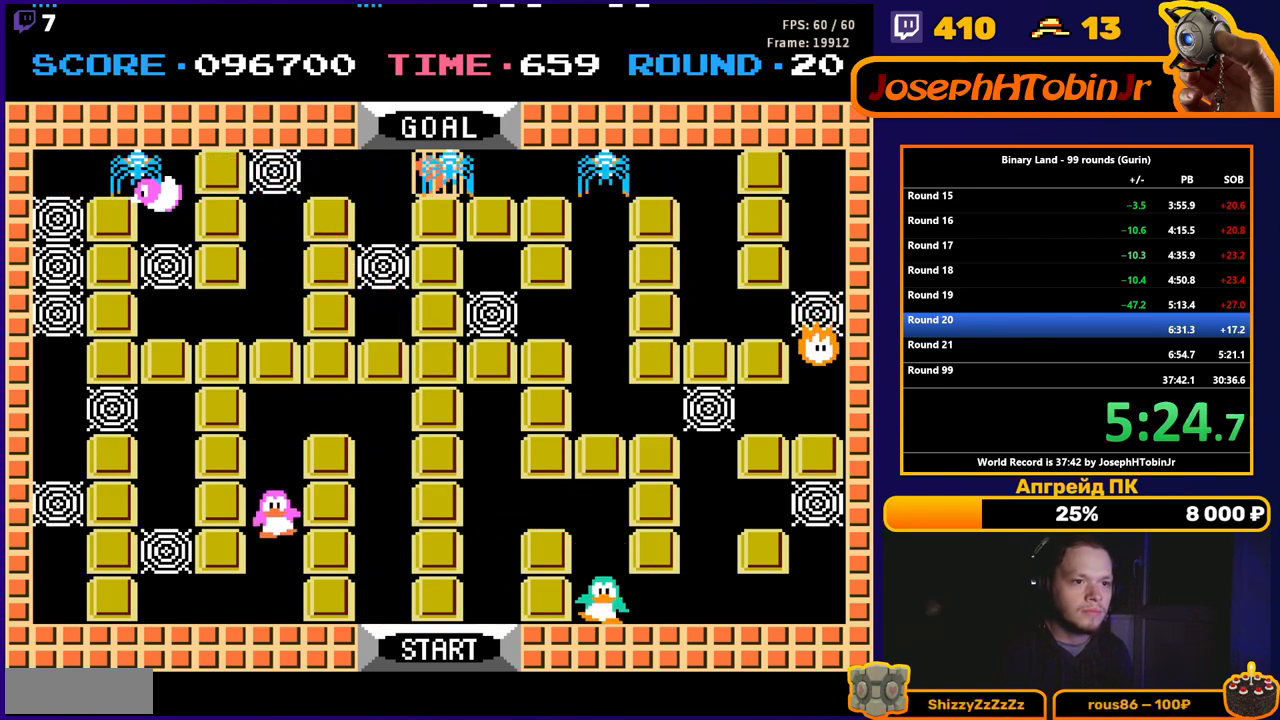
{"buttons": ["DPAD_RIGHT"], "events": [[467, "DPAD_DOWN", "up"], [467, "DPAD_RIGHT", "down"]]}
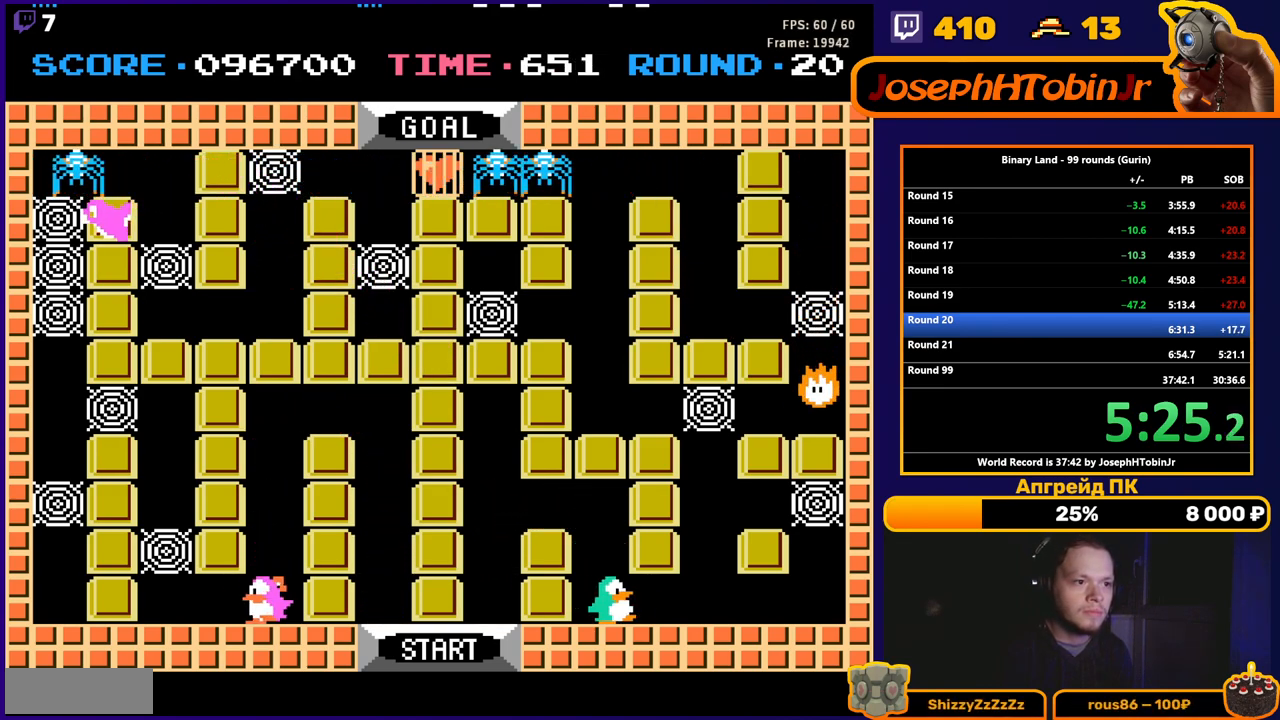
{"buttons": ["DPAD_UP"], "events": [[467, "DPAD_RIGHT", "up"], [467, "DPAD_UP", "down"]]}
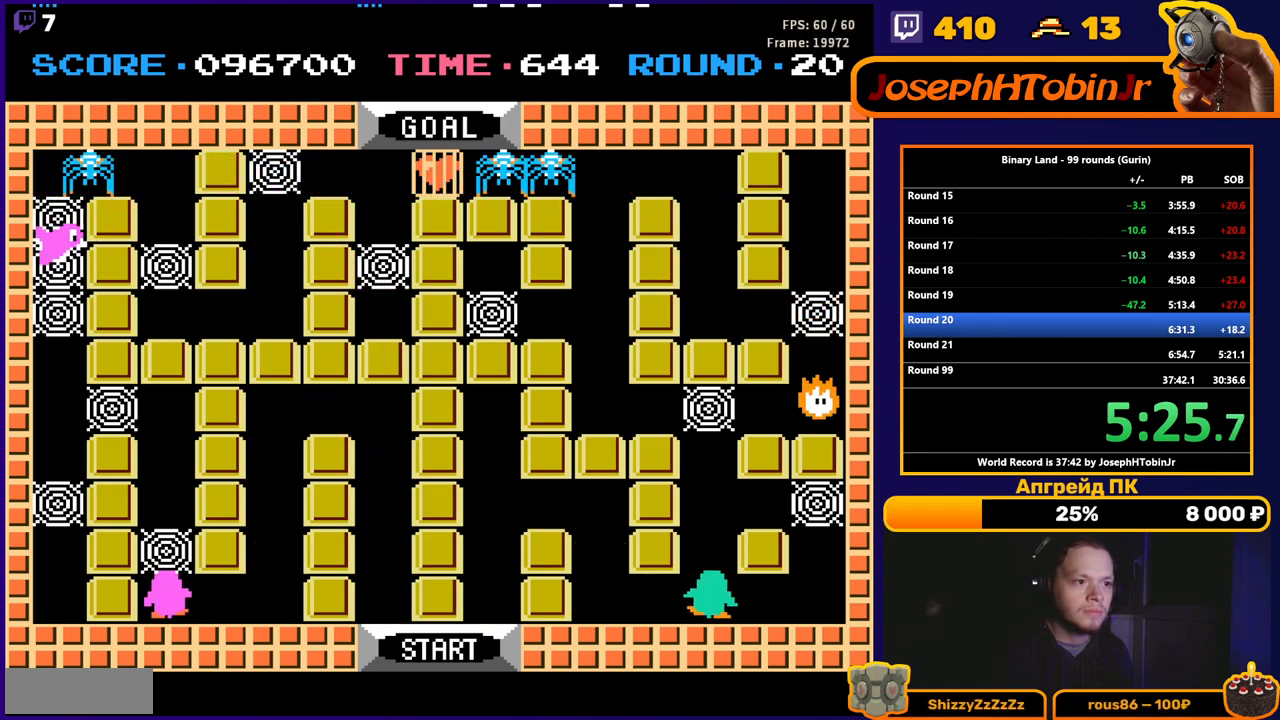
{"buttons": ["DPAD_UP"], "events": [[17, "A", "down"], [67, "A", "up"], [83, "DPAD_UP", "up"], [183, "DPAD_UP", "down"]]}
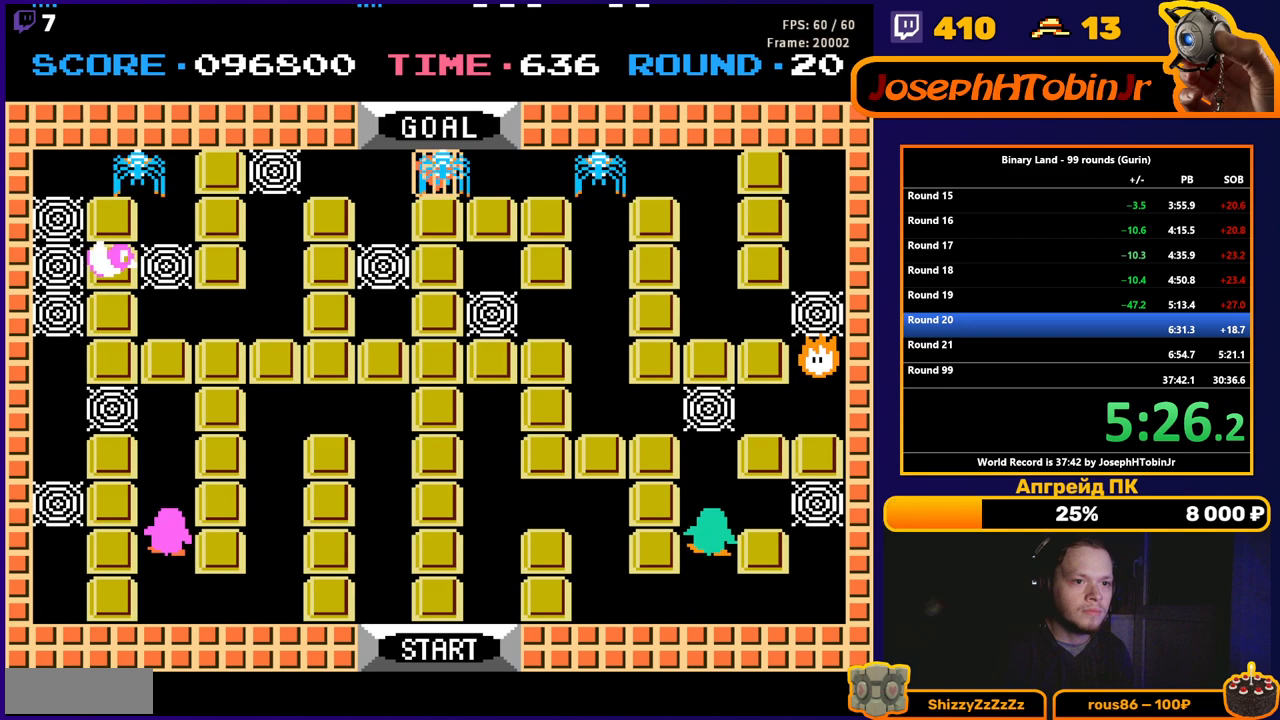
{"buttons": [], "events": [[83, "DPAD_RIGHT", "down"], [100, "DPAD_UP", "up"], [150, "A", "down"], [217, "DPAD_RIGHT", "up"], [233, "A", "up"], [267, "DPAD_LEFT", "down"], [317, "DPAD_LEFT", "up"], [317, "DPAD_UP", "down"], [400, "A", "down"], [450, "A", "up"], [483, "DPAD_UP", "up"]]}
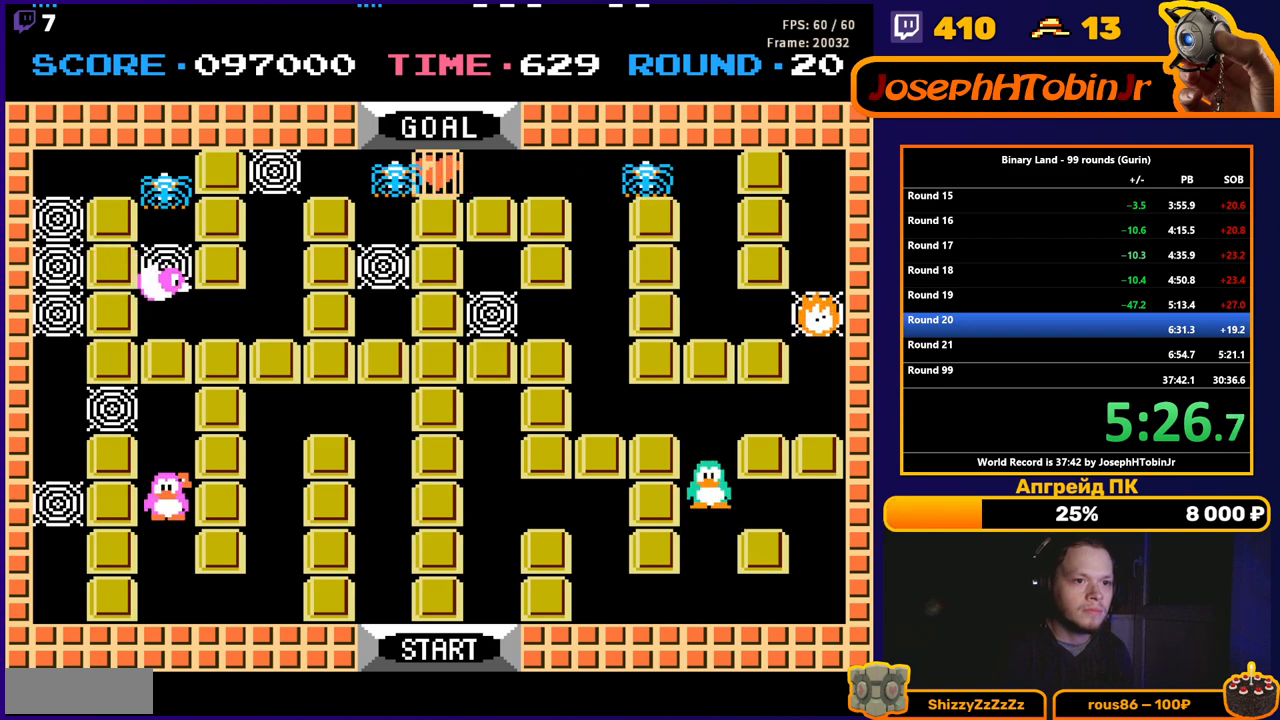
{"buttons": ["DPAD_UP"], "events": [[83, "DPAD_UP", "down"]]}
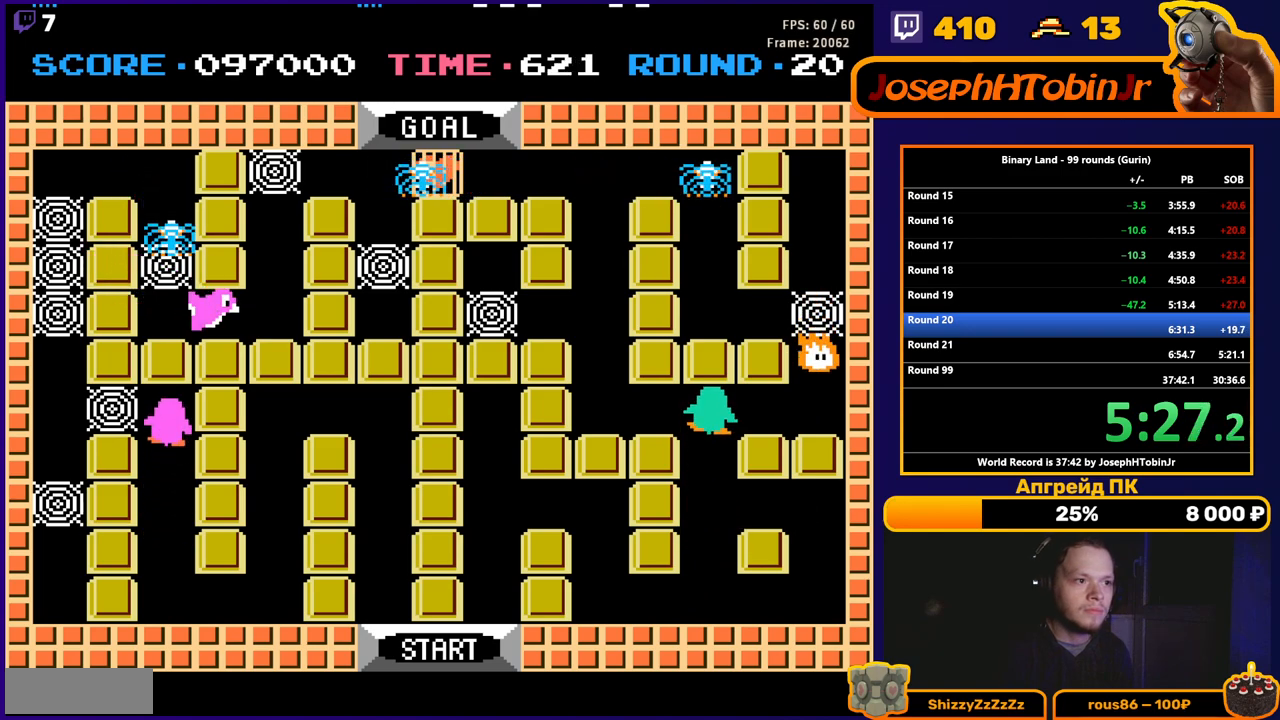
{"buttons": ["DPAD_UP"], "events": [[17, "DPAD_RIGHT", "down"], [33, "DPAD_UP", "up"], [50, "A", "down"], [100, "A", "up"], [100, "DPAD_RIGHT", "up"], [200, "DPAD_DOWN", "down"], [417, "DPAD_DOWN", "up"], [450, "DPAD_UP", "down"]]}
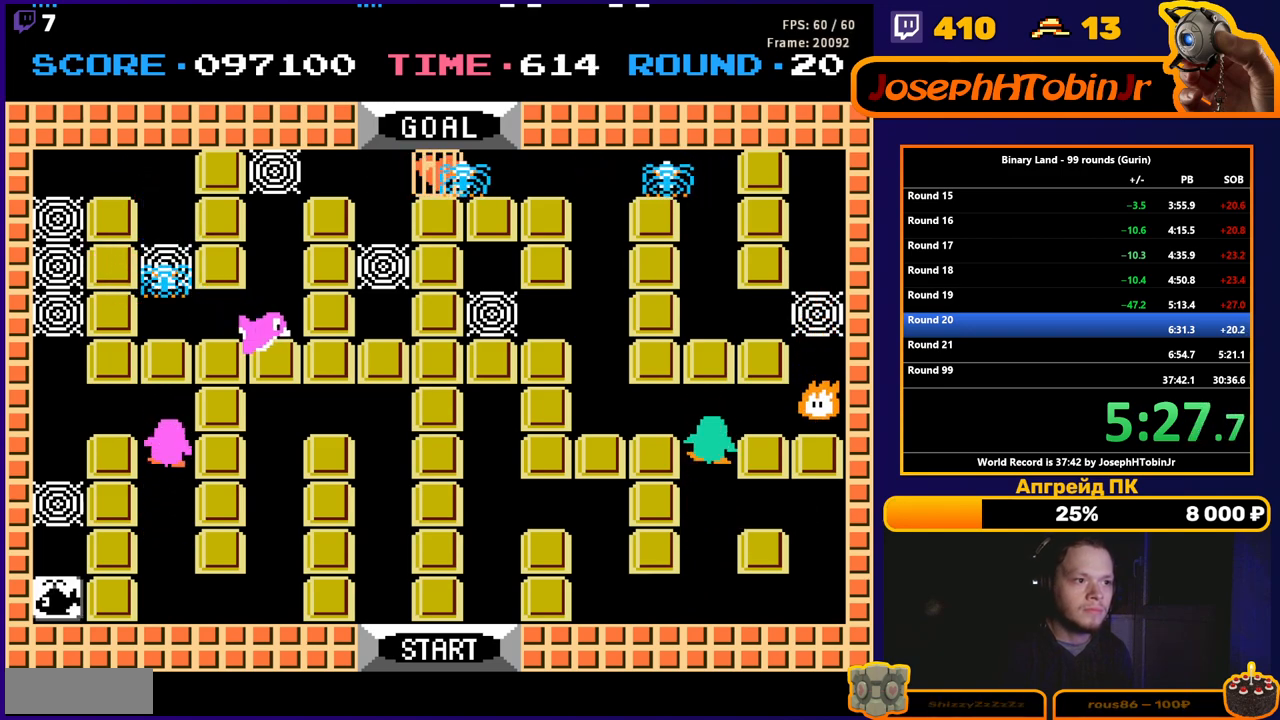
{"buttons": ["DPAD_DOWN"], "events": [[133, "DPAD_UP", "up"], [267, "DPAD_DOWN", "down"]]}
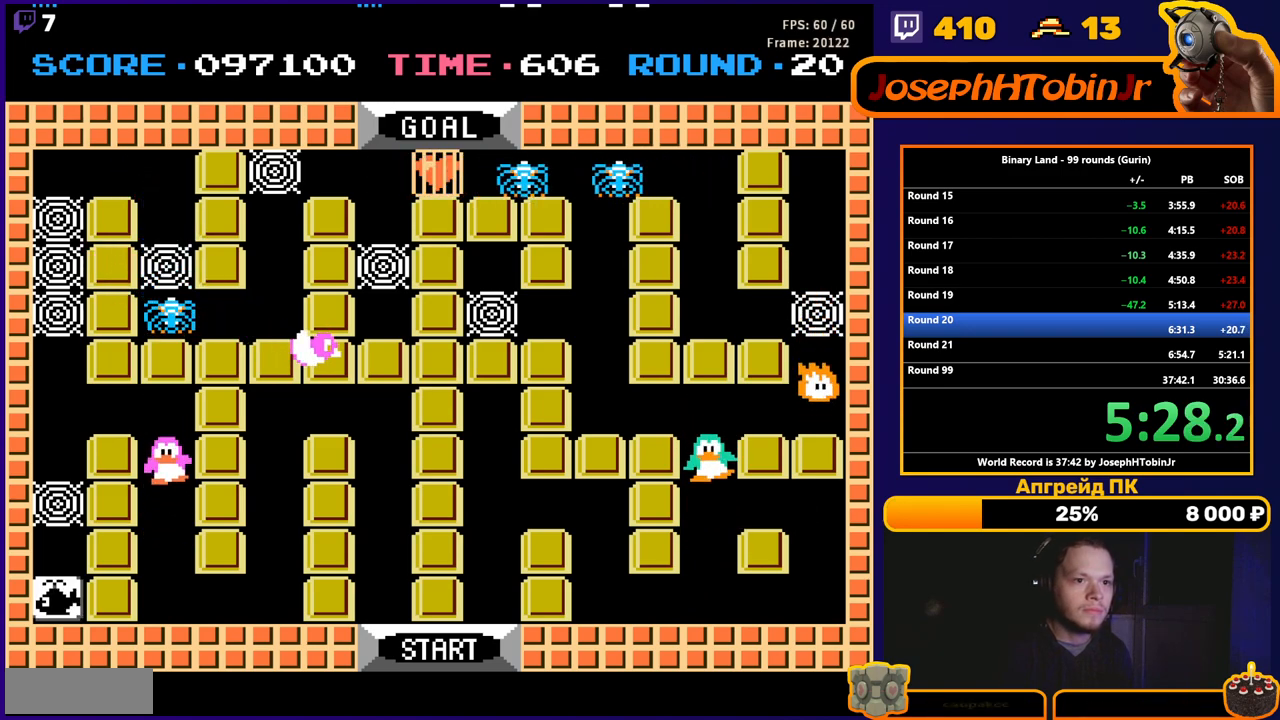
{"buttons": ["DPAD_UP"], "events": [[167, "DPAD_DOWN", "up"], [167, "DPAD_RIGHT", "down"], [400, "DPAD_RIGHT", "up"], [400, "DPAD_UP", "down"]]}
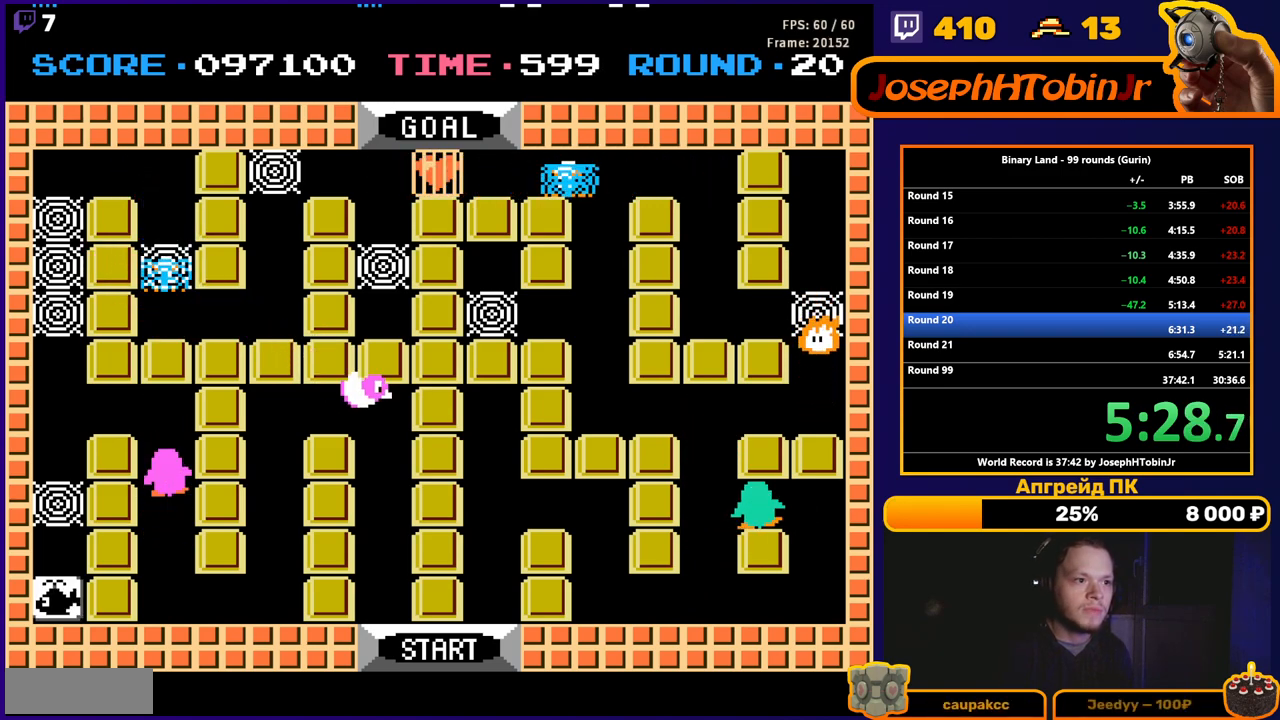
{"buttons": ["DPAD_RIGHT"], "events": [[433, "DPAD_RIGHT", "down"], [467, "DPAD_UP", "up"]]}